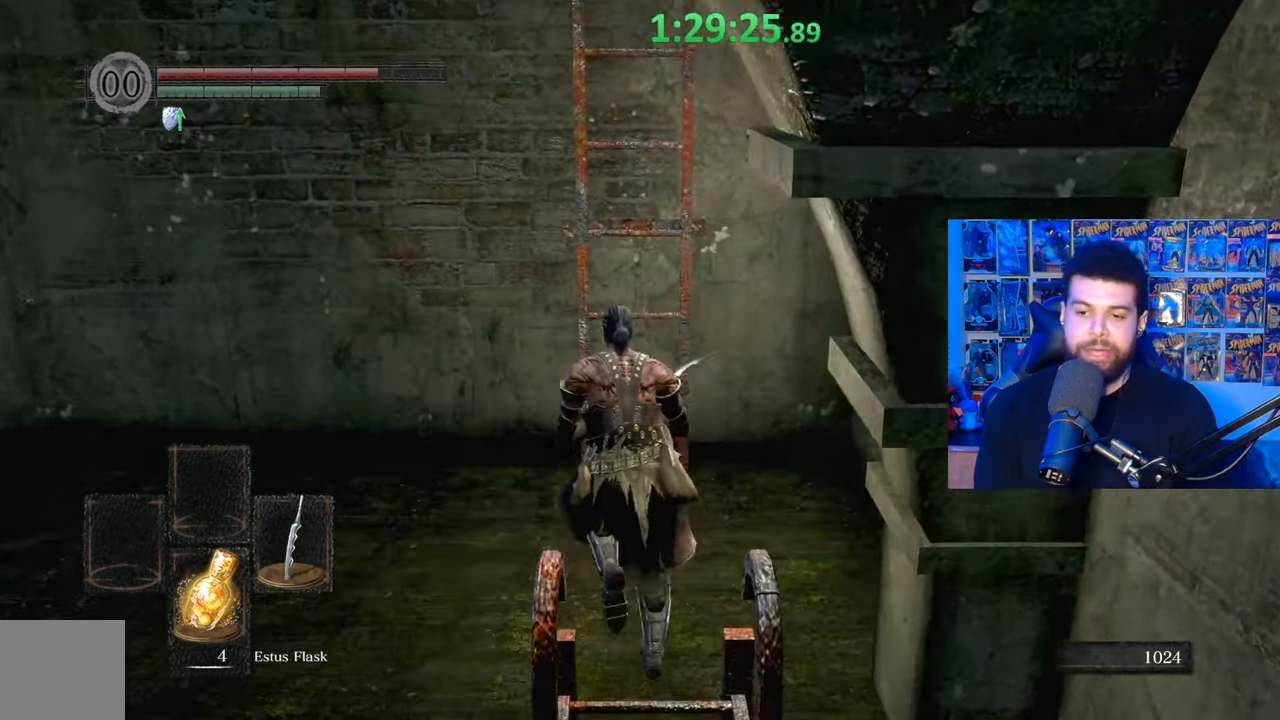
Gameplay with a controller (Xbox layout); each line is a JSON object with the inputs held at the frame after it. "events" lists button and stick changes between this image and that frame as [ms after this image, input, new state], when the widget could be followed in between. Not read: SHARE.
{"buttons": [], "left_stick": "center", "right_stick": "center", "events": [[167, "B", "up"], [267, "A", "down"], [317, "left_stick", "center"], [350, "A", "up"], [417, "A", "down"], [500, "A", "up"]]}
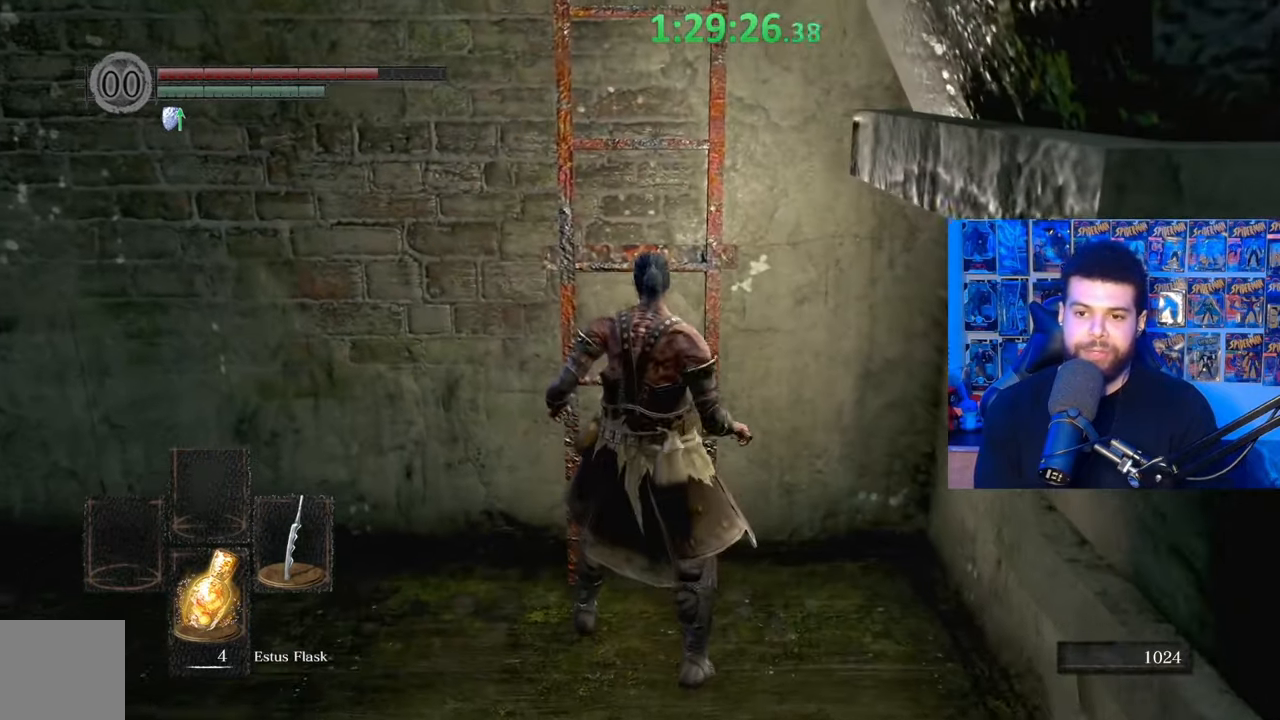
{"buttons": [], "left_stick": "up", "right_stick": "center", "events": [[67, "A", "down"], [167, "A", "up"], [167, "left_stick", "up"]]}
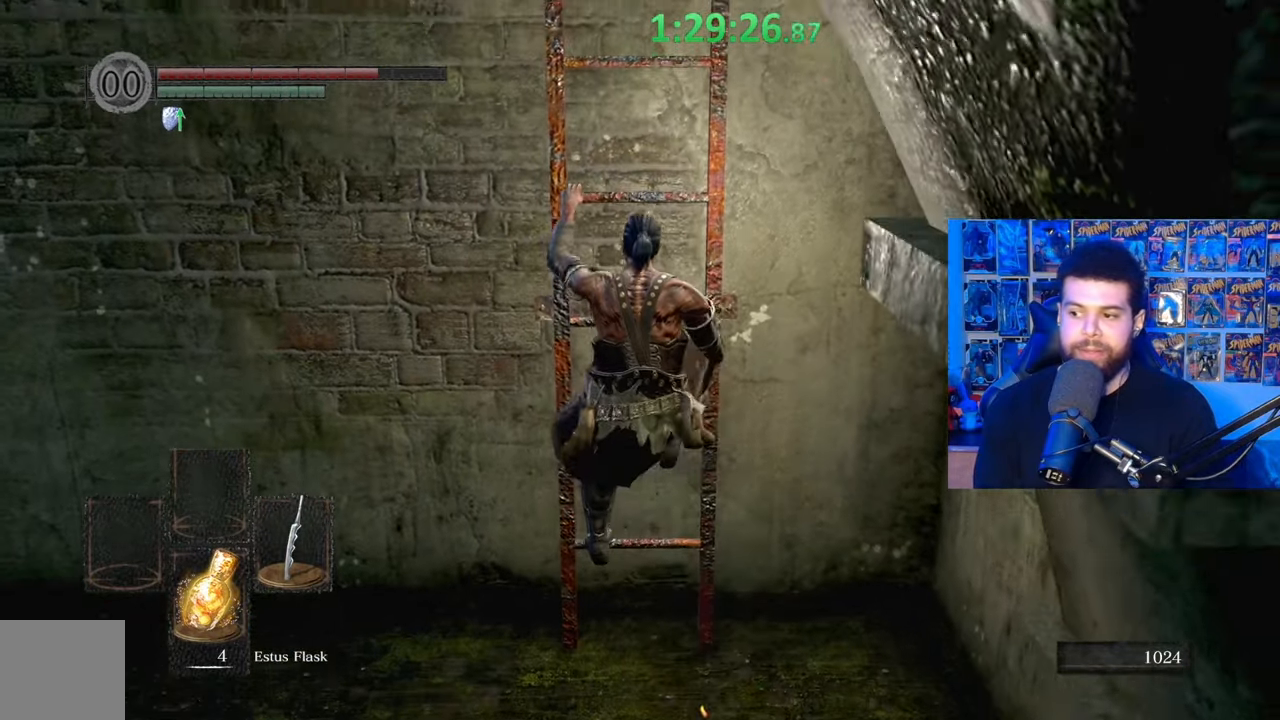
{"buttons": [], "left_stick": "up", "right_stick": "center", "events": []}
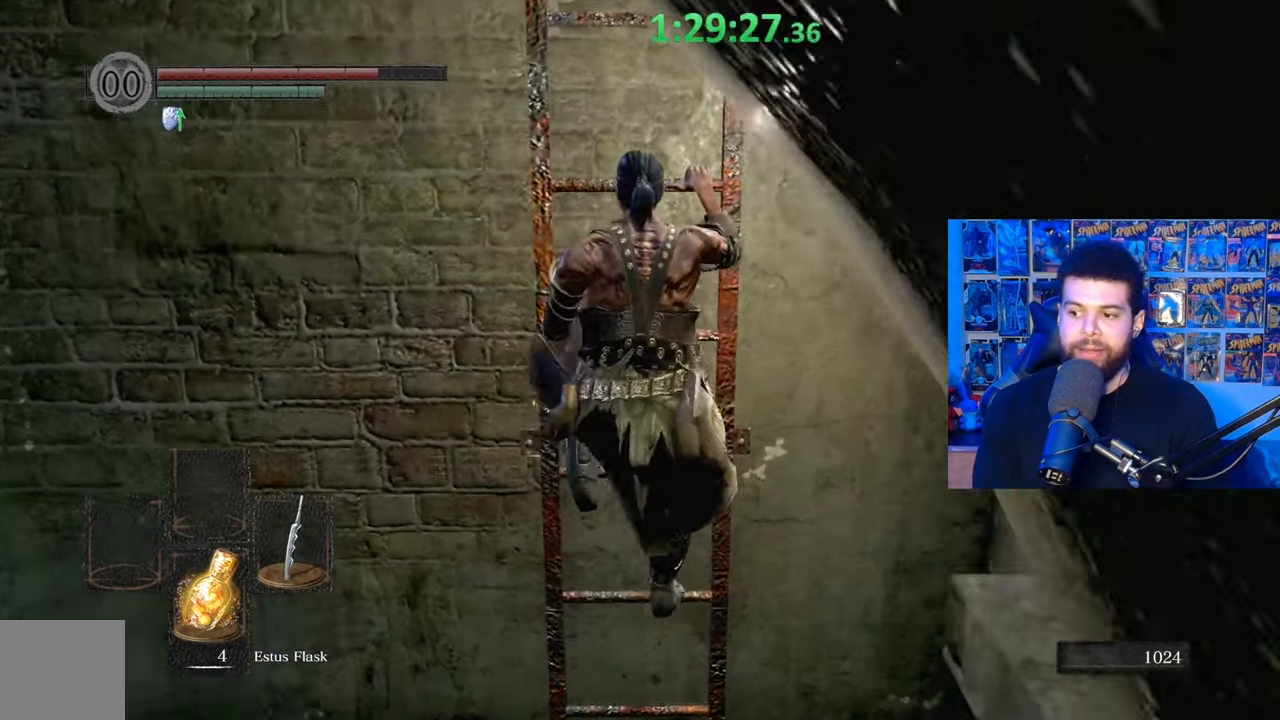
{"buttons": [], "left_stick": "up", "right_stick": "down-left", "events": [[467, "right_stick", "down-left"]]}
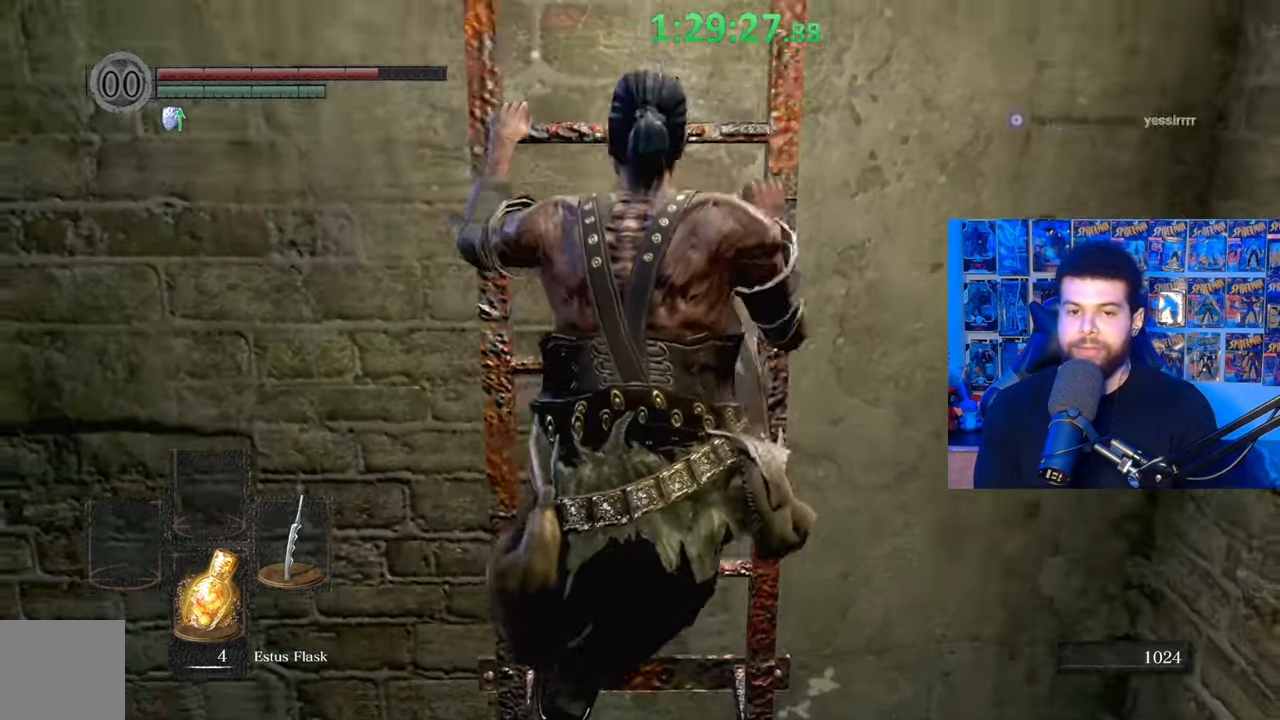
{"buttons": [], "left_stick": "up", "right_stick": "center", "events": [[67, "right_stick", "center"]]}
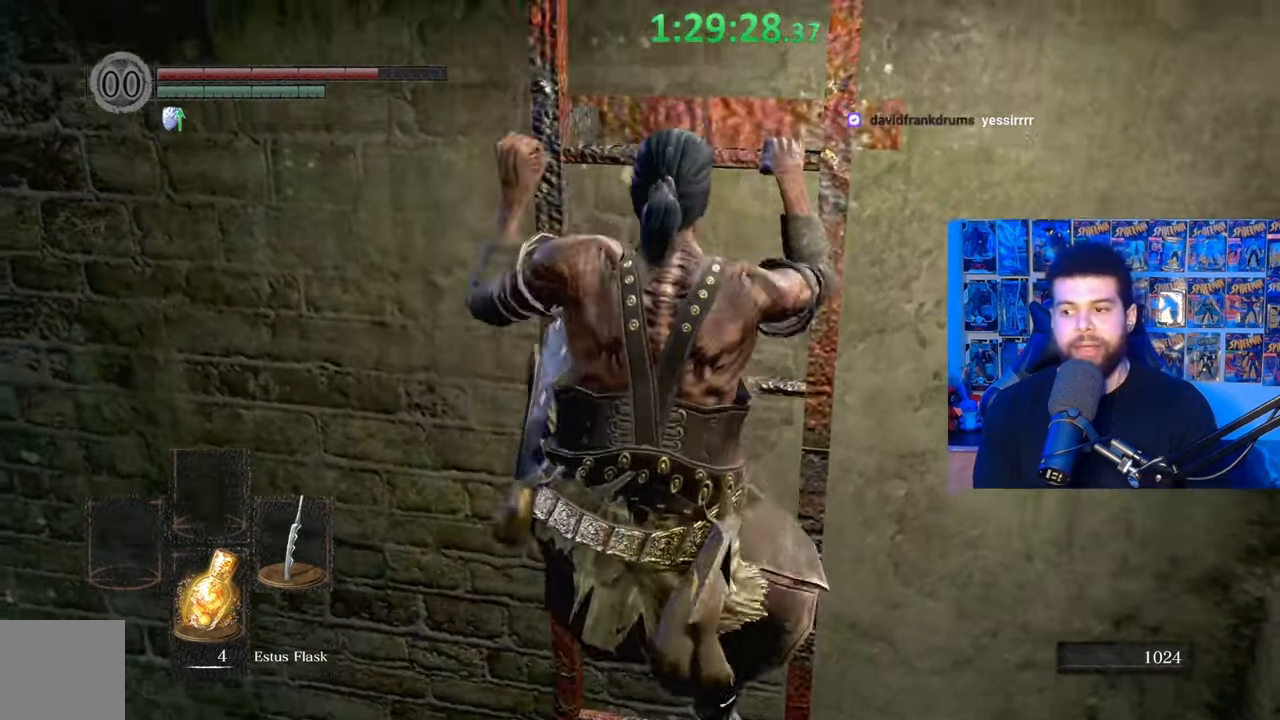
{"buttons": [], "left_stick": "up", "right_stick": "down-left", "events": [[467, "right_stick", "down-left"]]}
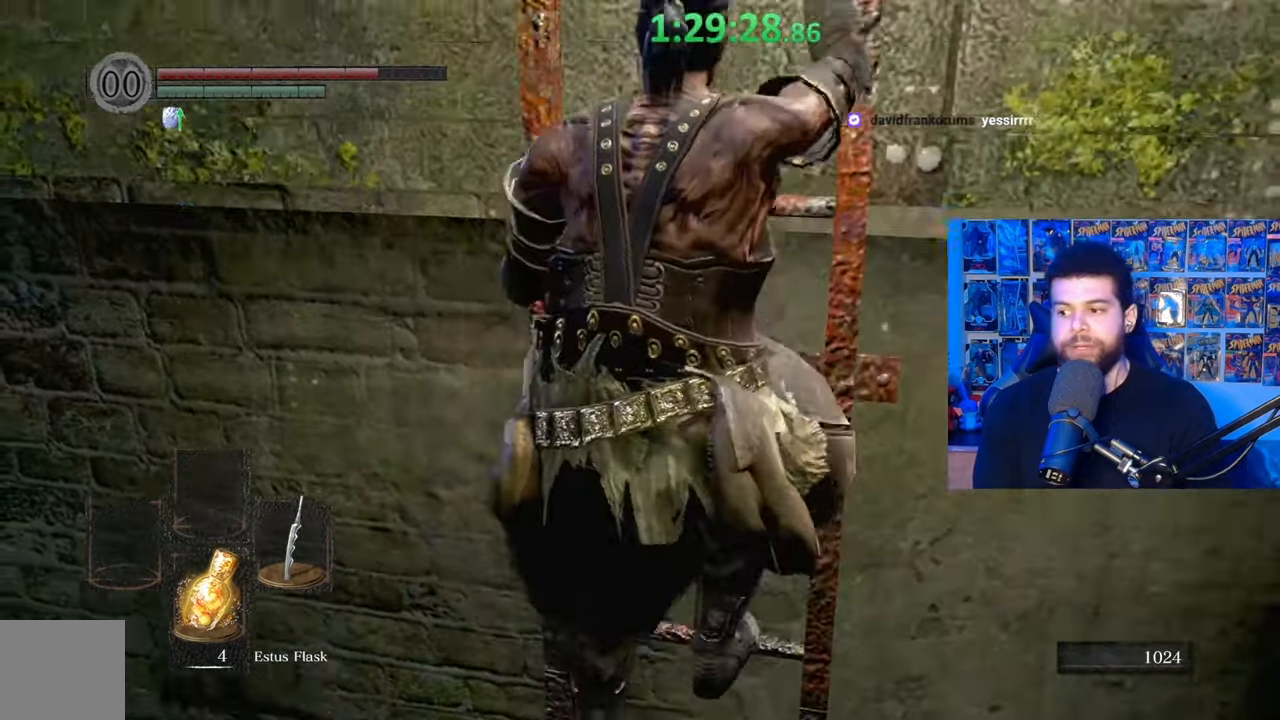
{"buttons": [], "left_stick": "up", "right_stick": "center", "events": [[100, "right_stick", "center"]]}
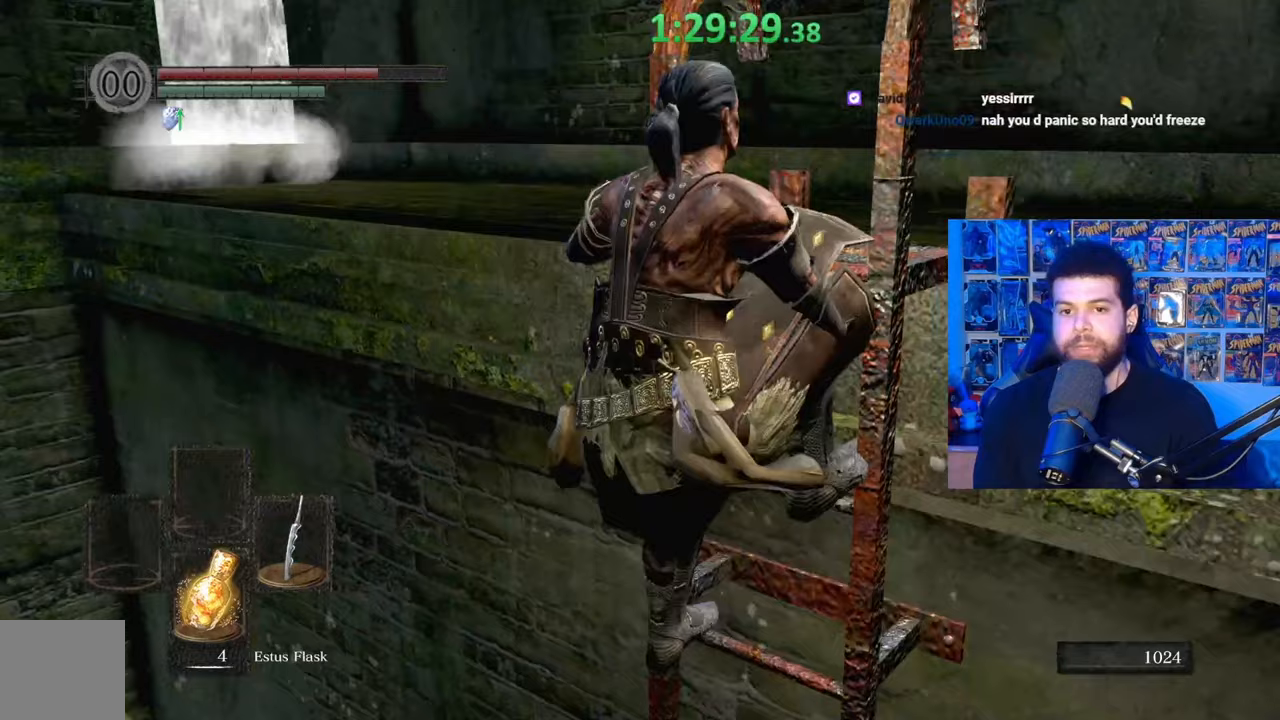
{"buttons": [], "left_stick": "up", "right_stick": "center", "events": []}
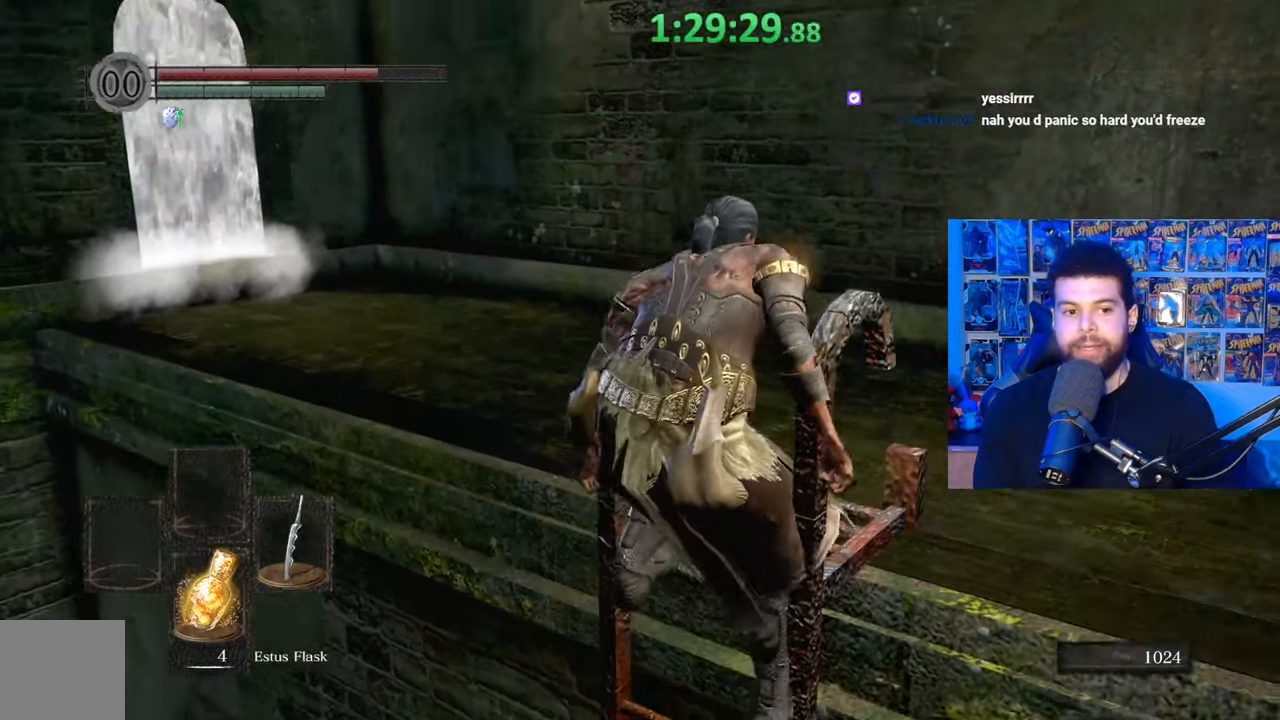
{"buttons": [], "left_stick": "up-right", "right_stick": "down-left", "events": [[67, "left_stick", "center"], [317, "left_stick", "up-right"], [350, "right_stick", "down-left"]]}
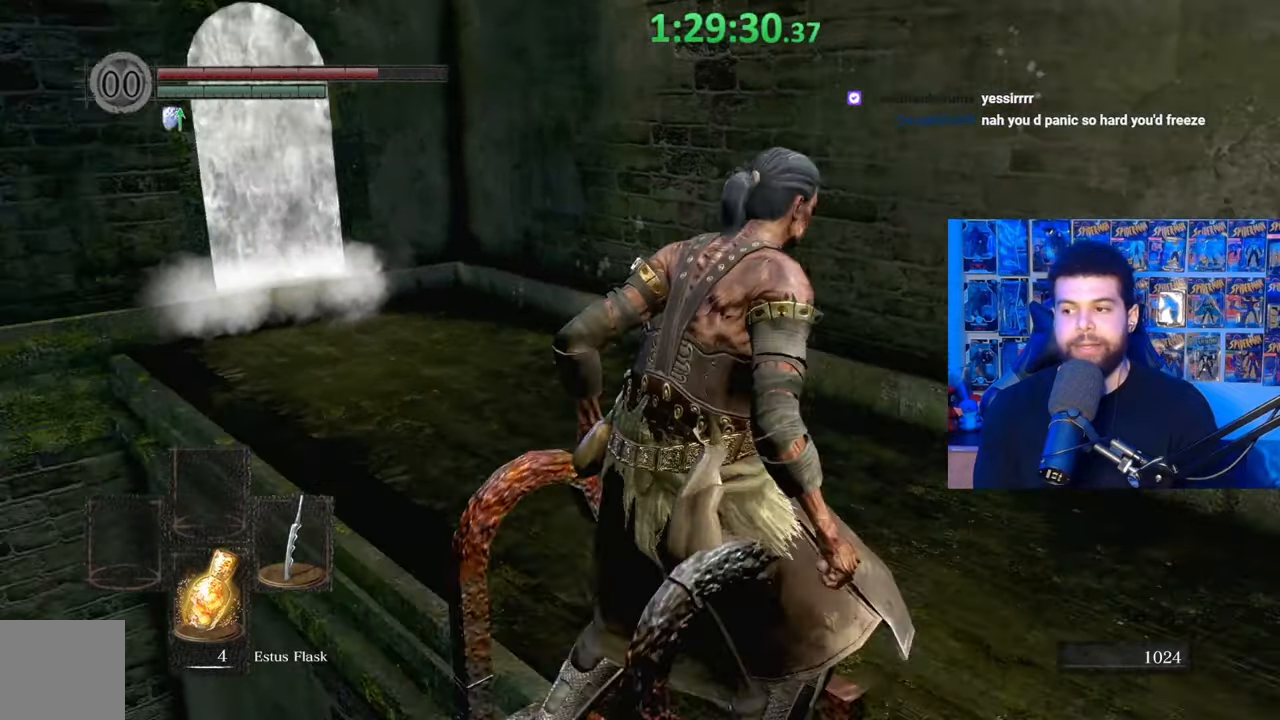
{"buttons": ["B"], "left_stick": "up-right", "right_stick": "center", "events": [[150, "right_stick", "center"], [267, "B", "down"]]}
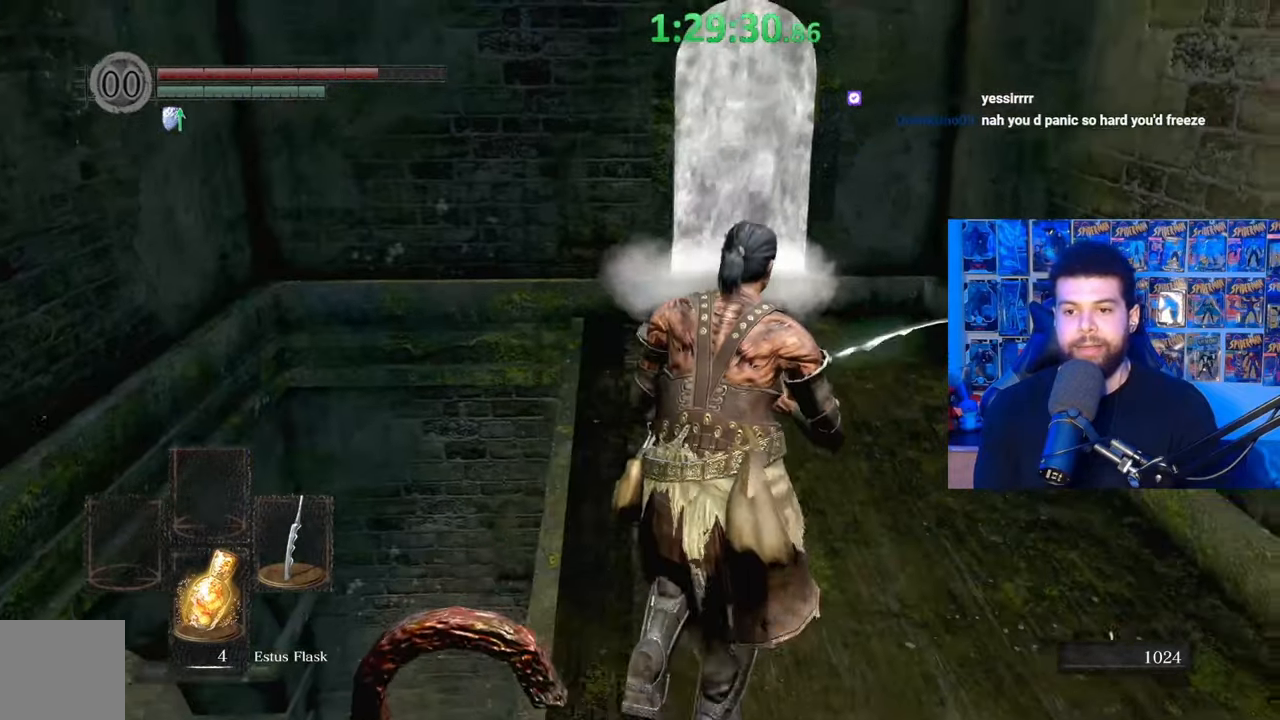
{"buttons": ["B"], "left_stick": "up-right", "right_stick": "center", "events": [[117, "right_stick", "down-left"], [300, "right_stick", "center"]]}
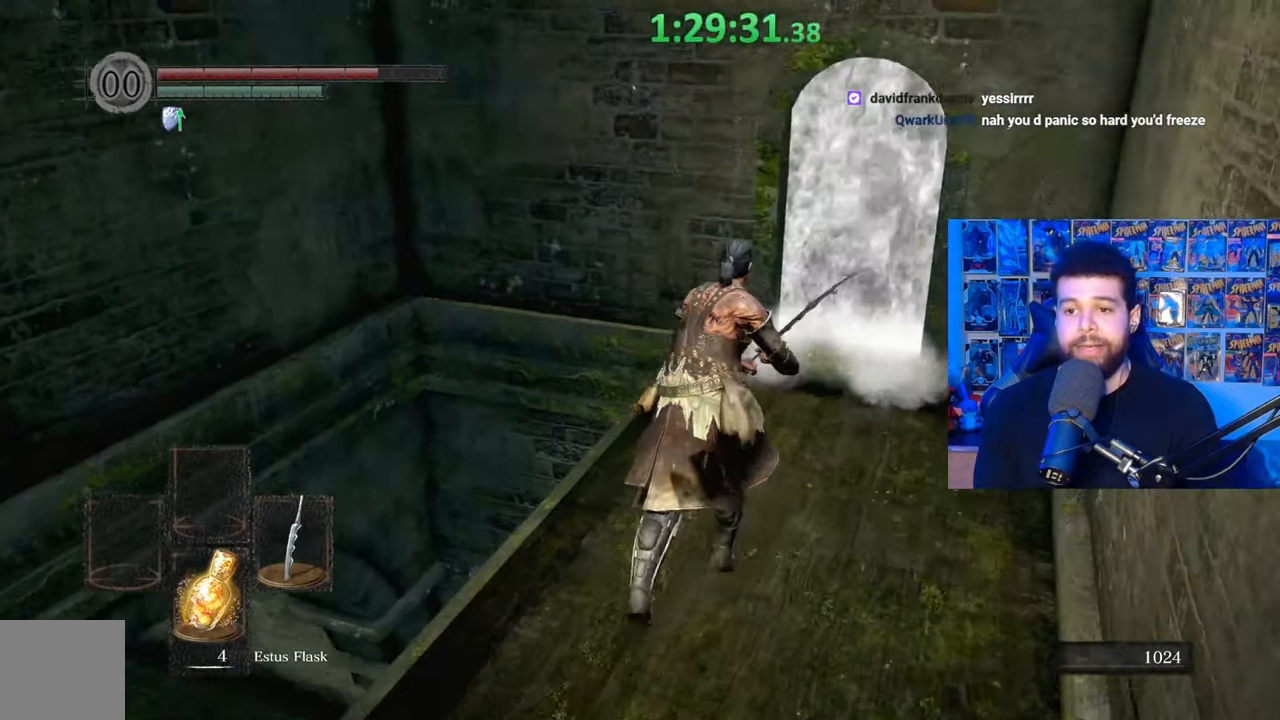
{"buttons": [], "left_stick": "center", "right_stick": "center", "events": [[17, "right_stick", "up"], [100, "right_stick", "center"], [217, "B", "up"], [317, "left_stick", "up"], [417, "left_stick", "center"]]}
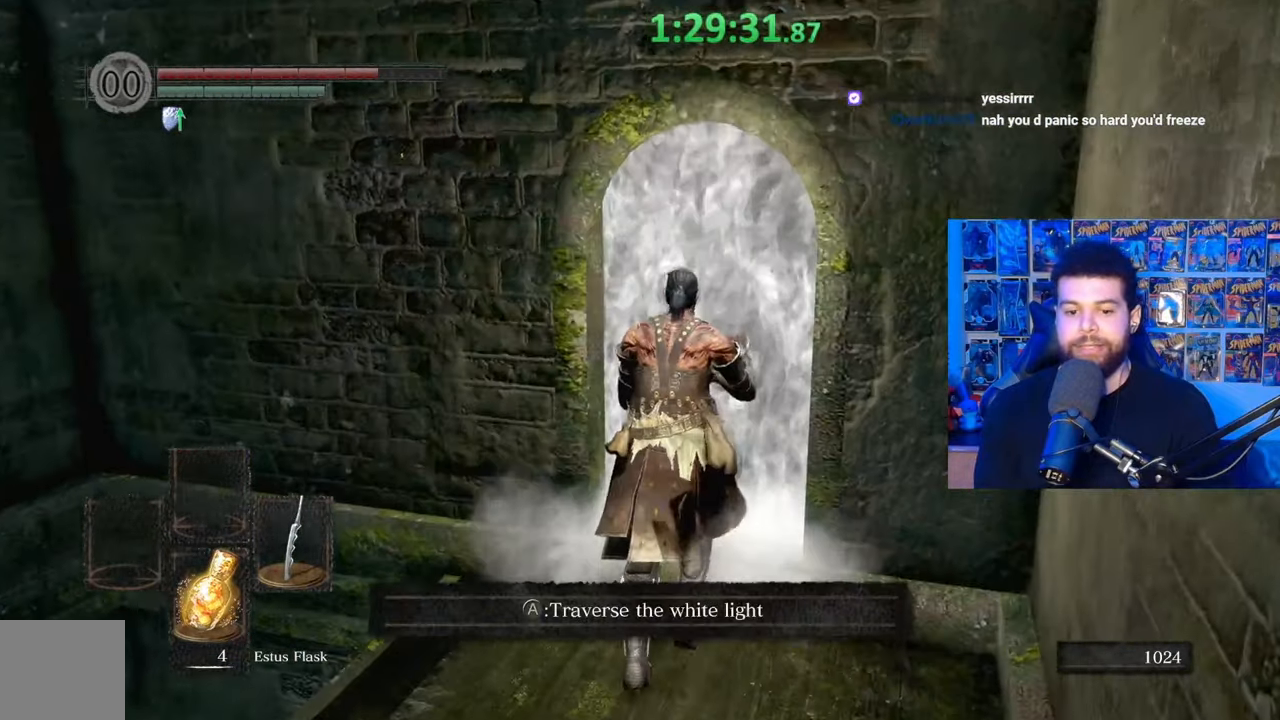
{"buttons": [], "left_stick": "center", "right_stick": "center", "events": [[367, "A", "down"], [467, "A", "up"]]}
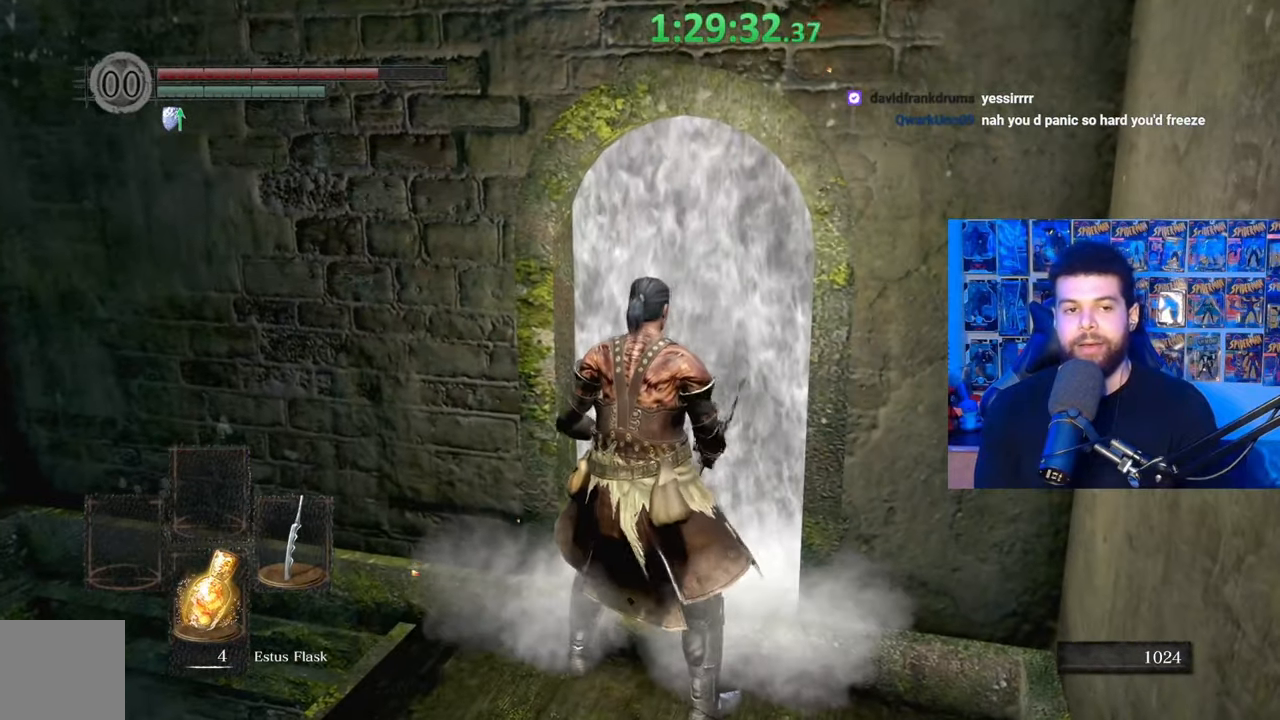
{"buttons": [], "left_stick": "center", "right_stick": "center", "events": [[50, "A", "down"], [150, "A", "up"]]}
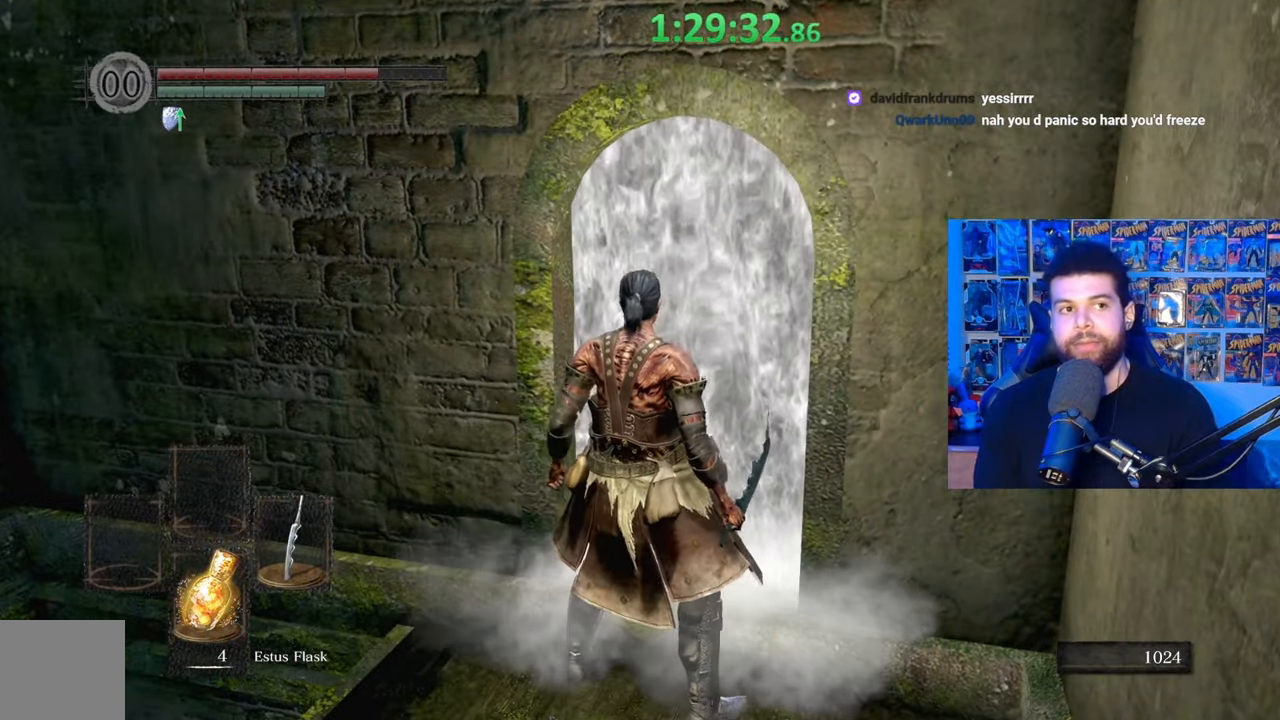
{"buttons": [], "left_stick": "center", "right_stick": "center", "events": []}
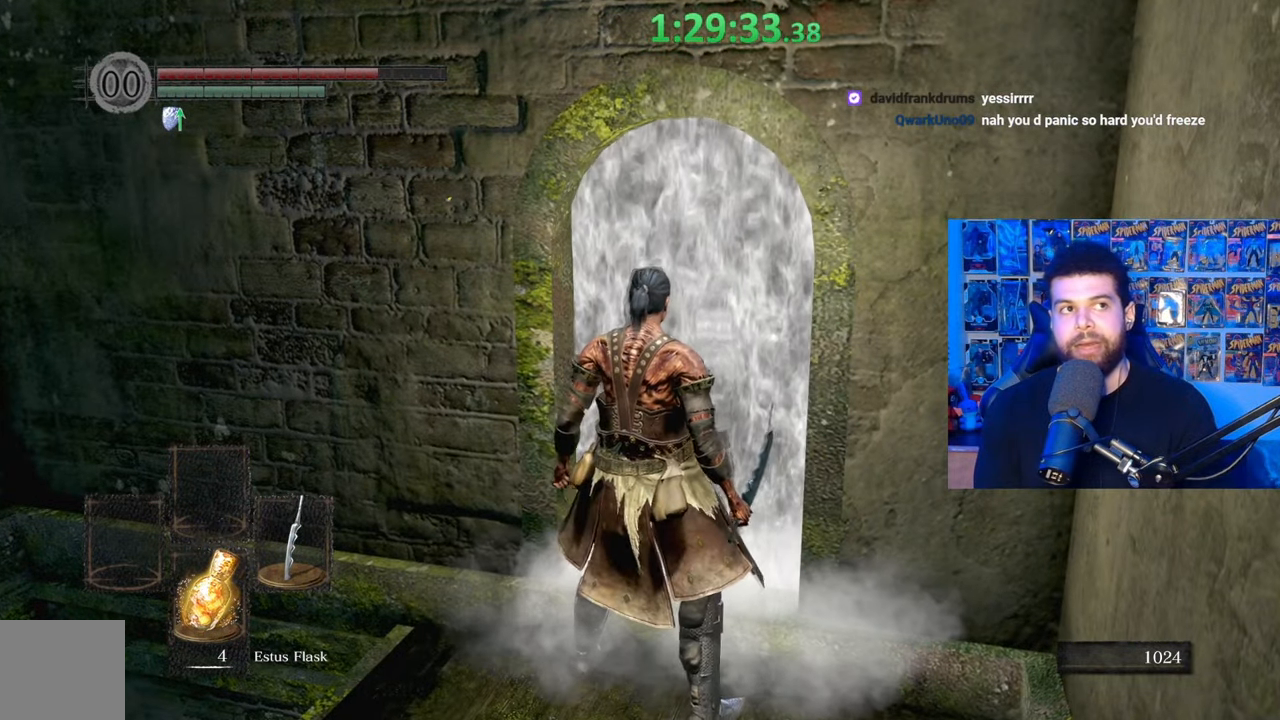
{"buttons": [], "left_stick": "center", "right_stick": "center", "events": []}
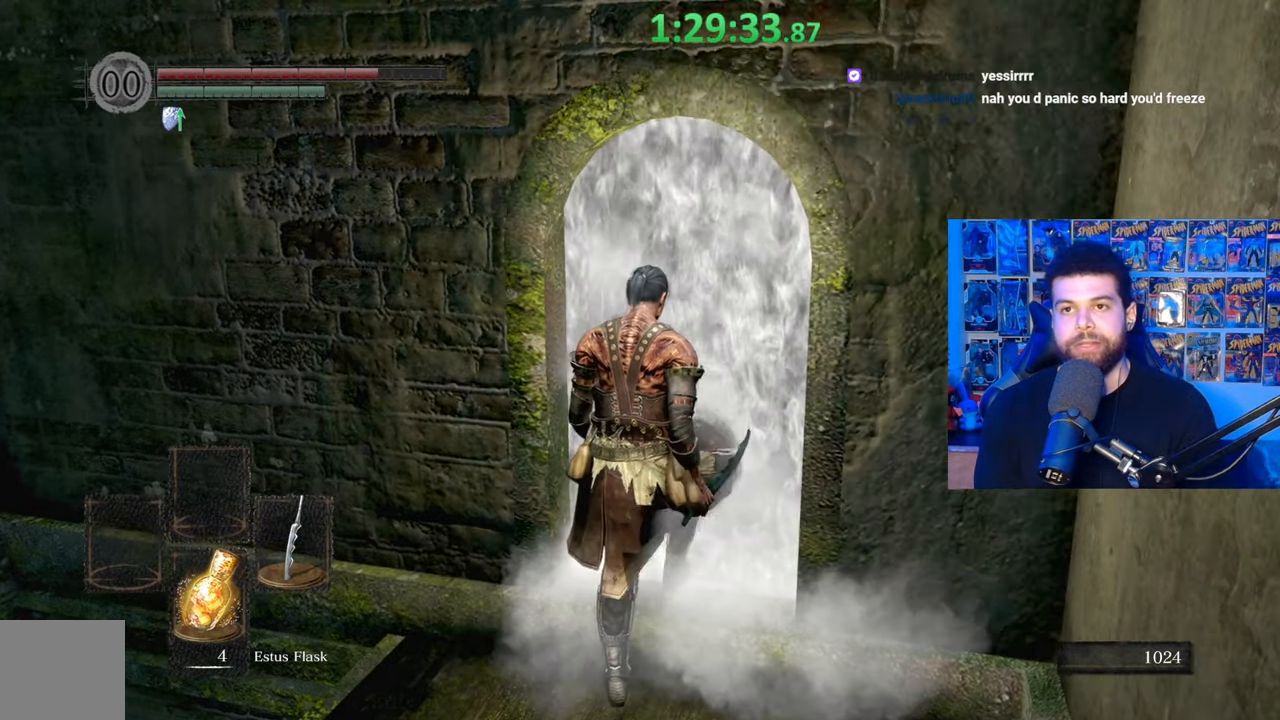
{"buttons": [], "left_stick": "center", "right_stick": "center", "events": []}
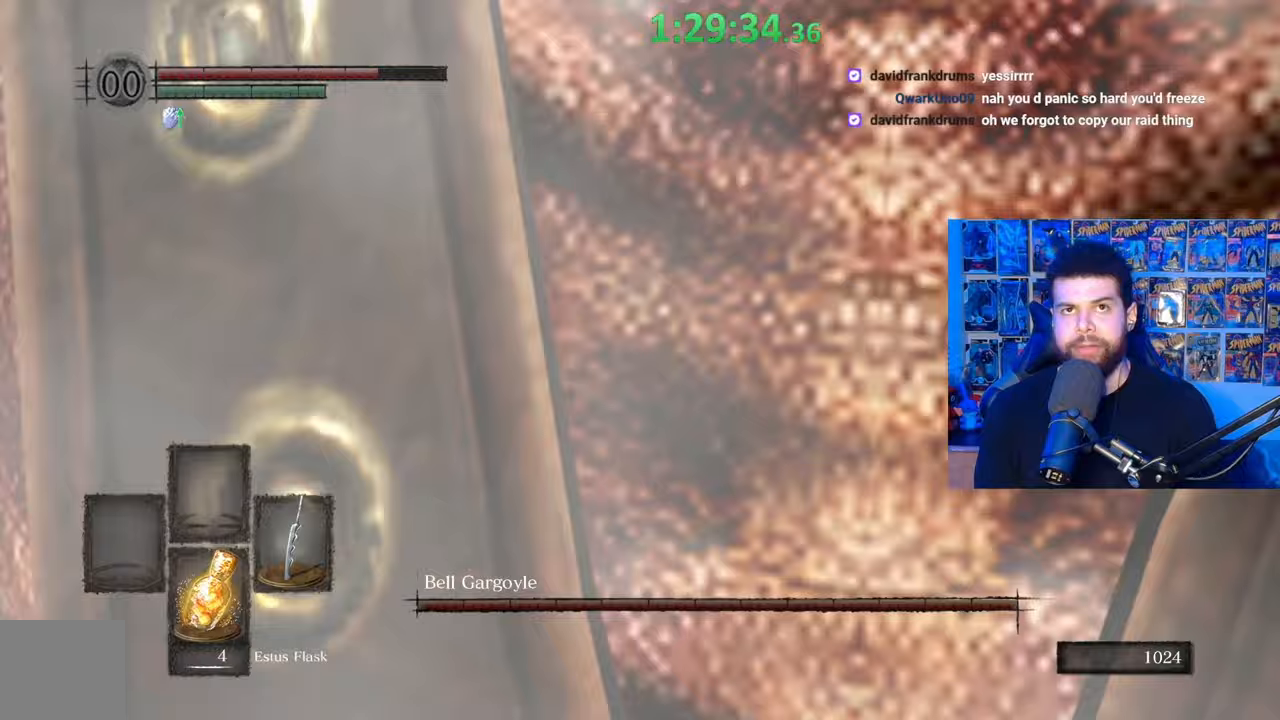
{"buttons": [], "left_stick": "center", "right_stick": "center", "events": []}
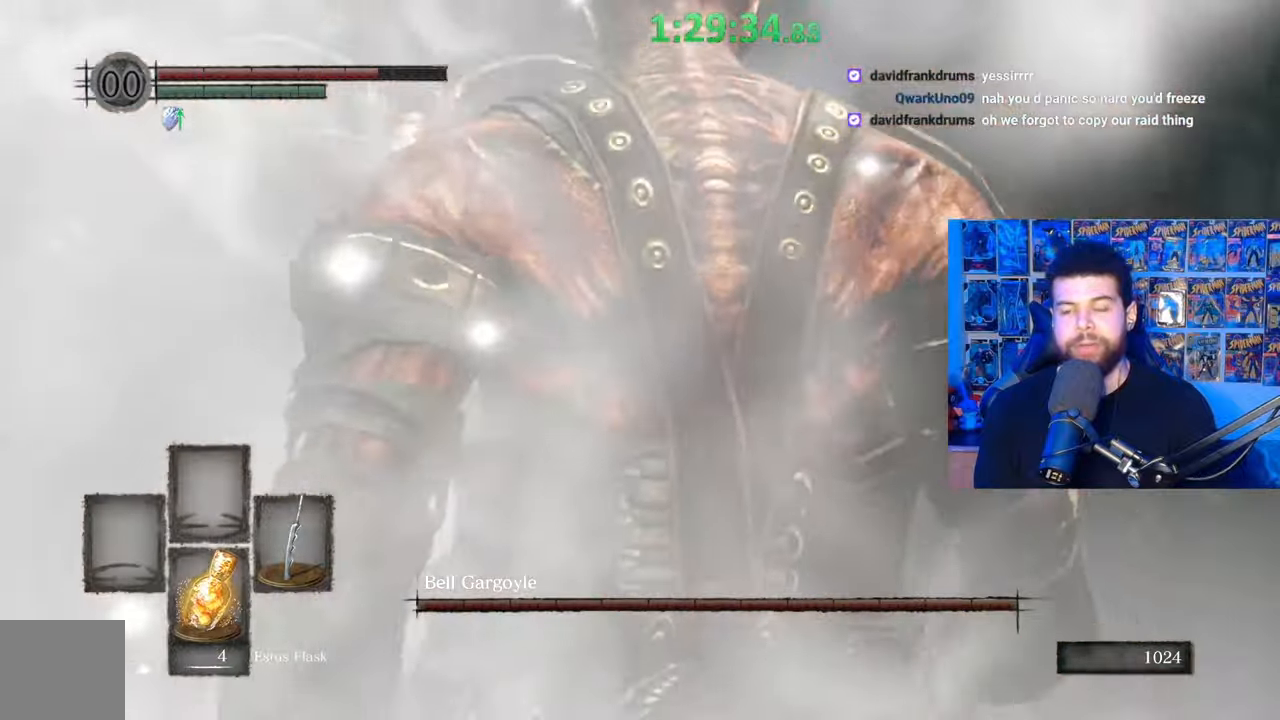
{"buttons": [], "left_stick": "center", "right_stick": "center", "events": []}
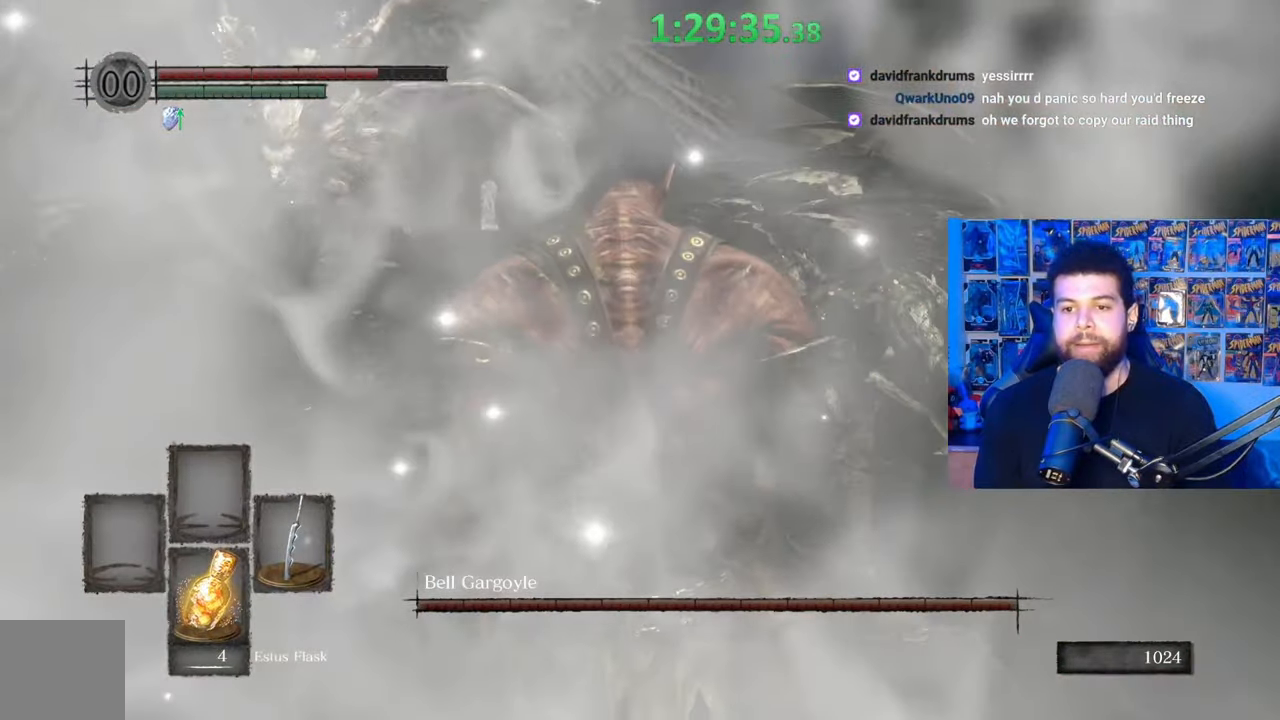
{"buttons": [], "left_stick": "up", "right_stick": "center", "events": [[167, "left_stick", "up"], [217, "right_stick", "left"], [400, "right_stick", "center"]]}
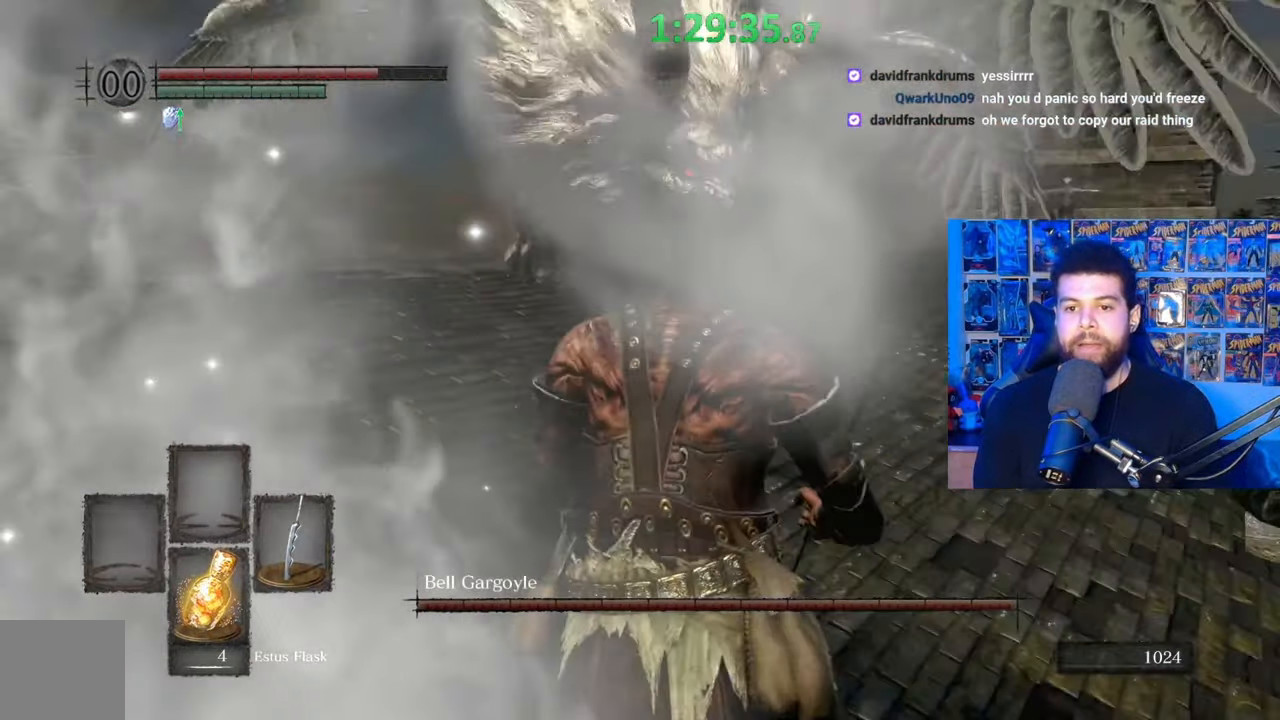
{"buttons": [], "left_stick": "right", "right_stick": "center", "events": [[50, "right_stick", "left"], [217, "right_stick", "center"], [267, "left_stick", "up-right"], [417, "left_stick", "right"]]}
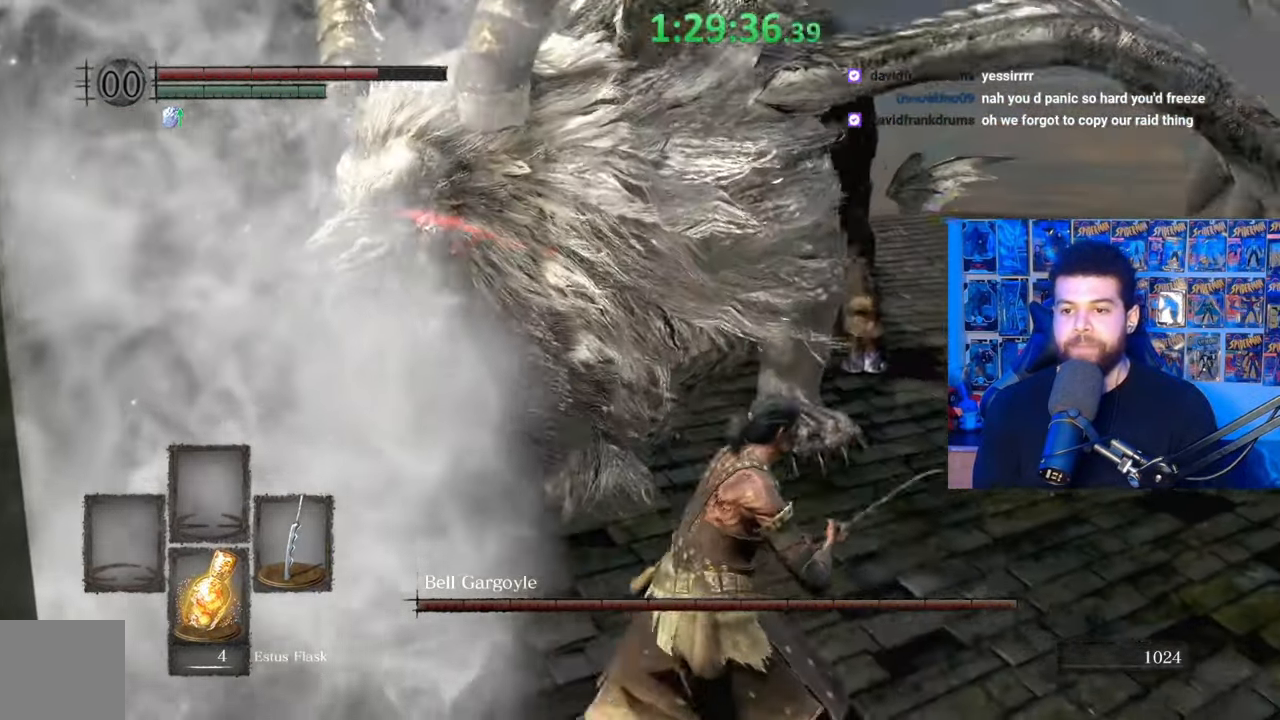
{"buttons": [], "left_stick": "up", "right_stick": "center", "events": [[67, "B", "down"], [100, "left_stick", "up-right"], [150, "B", "up"], [250, "left_stick", "up"], [267, "right_stick", "down-left"], [367, "right_stick", "center"]]}
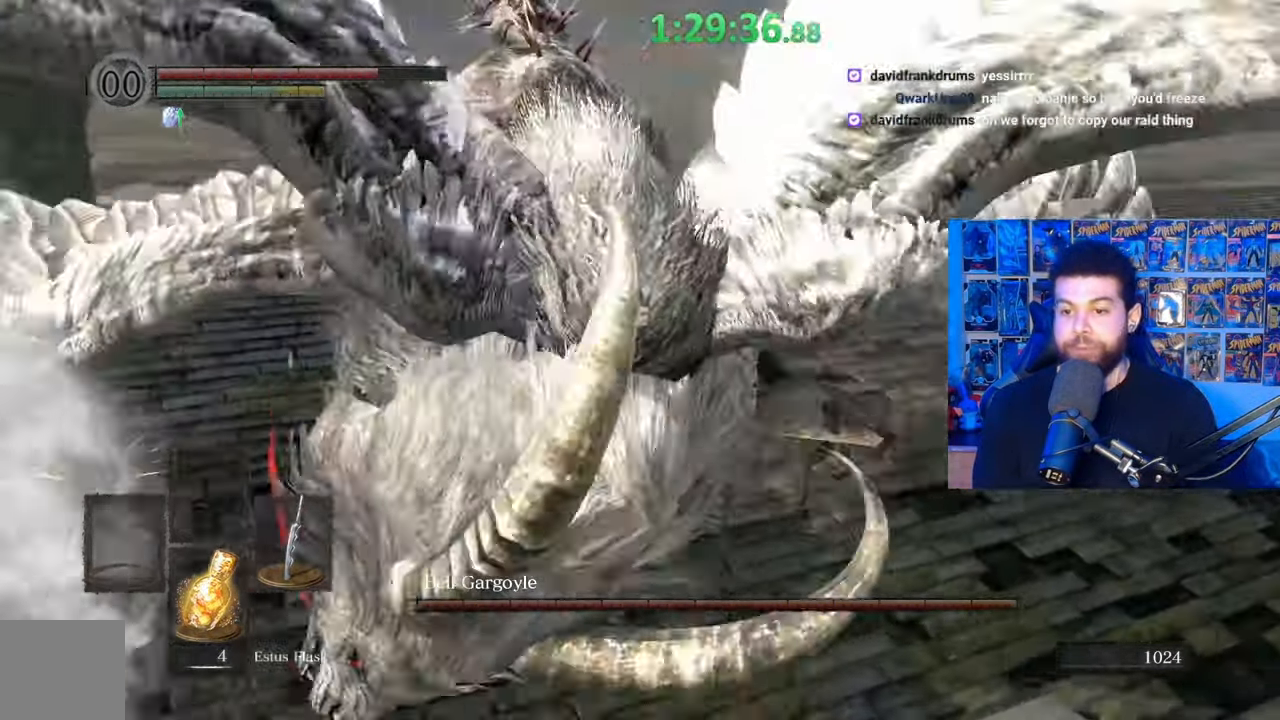
{"buttons": [], "left_stick": "up", "right_stick": "down-left", "events": [[317, "B", "down"], [417, "B", "up"], [467, "right_stick", "down-left"]]}
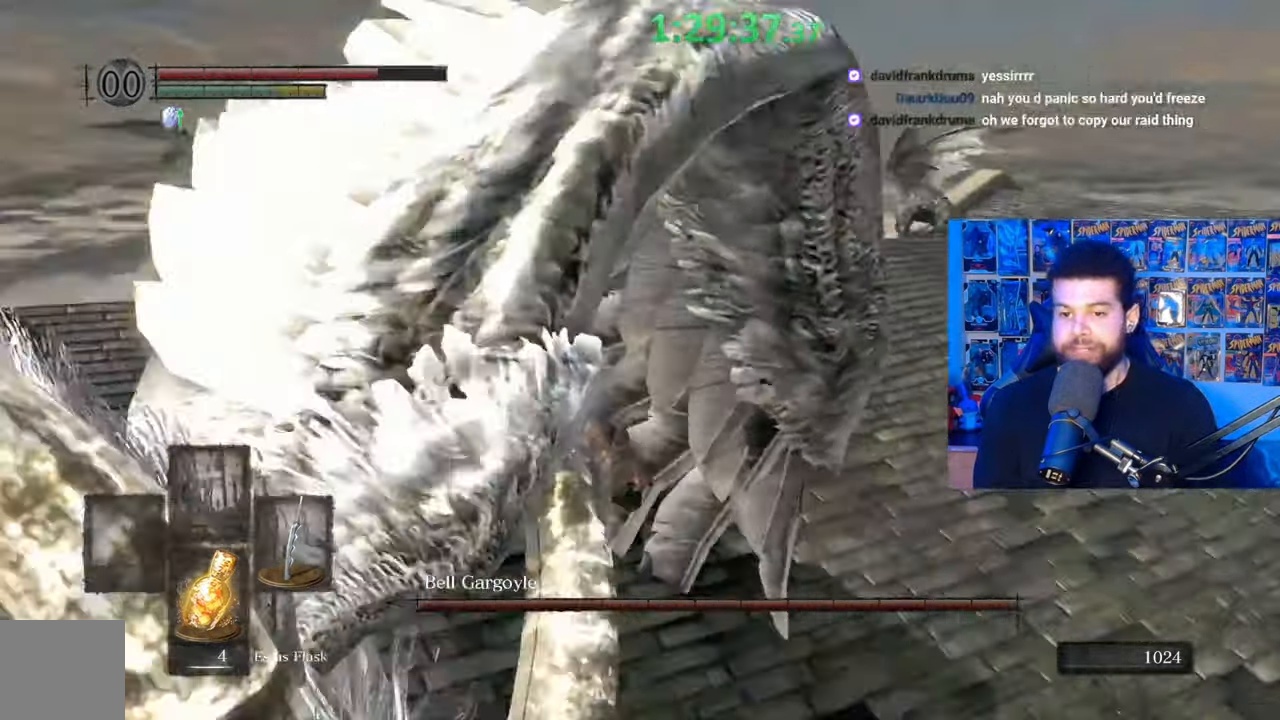
{"buttons": [], "left_stick": "right", "right_stick": "center", "events": [[217, "left_stick", "center"], [400, "left_stick", "right"], [500, "right_stick", "center"]]}
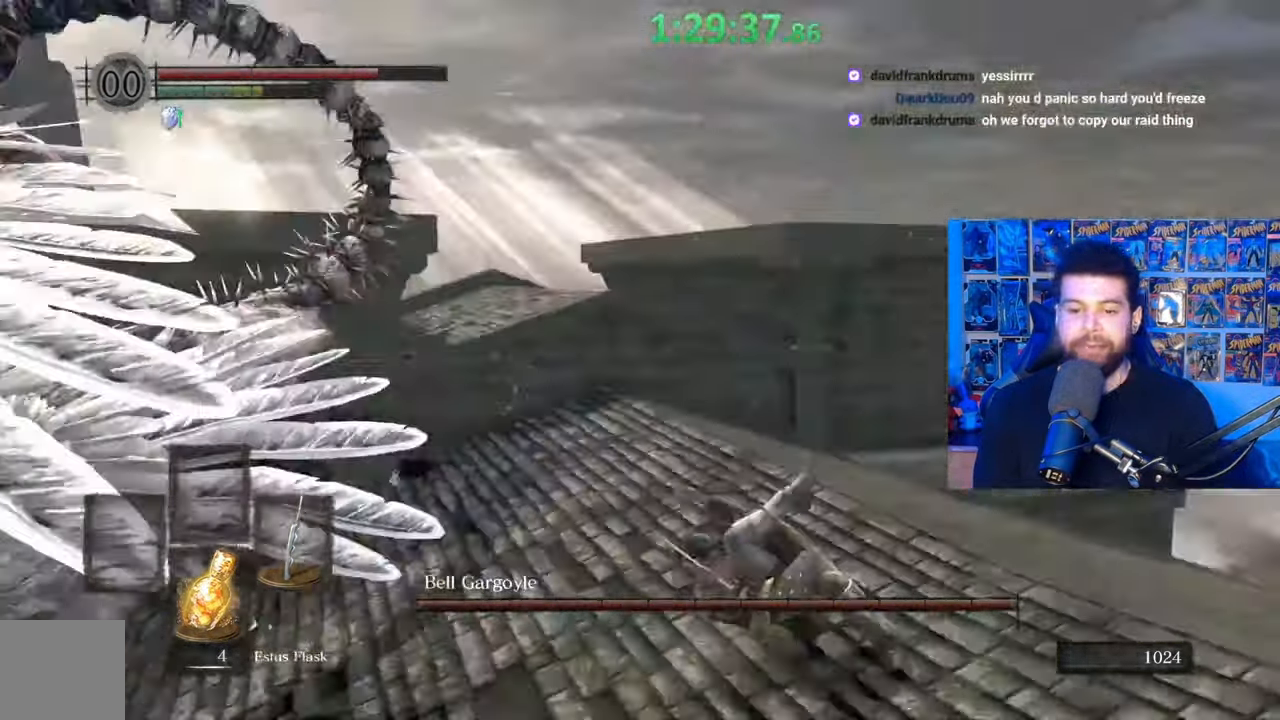
{"buttons": ["B"], "left_stick": "down-right", "right_stick": "down-left", "events": [[17, "left_stick", "down-right"], [117, "B", "down"], [367, "right_stick", "down-left"]]}
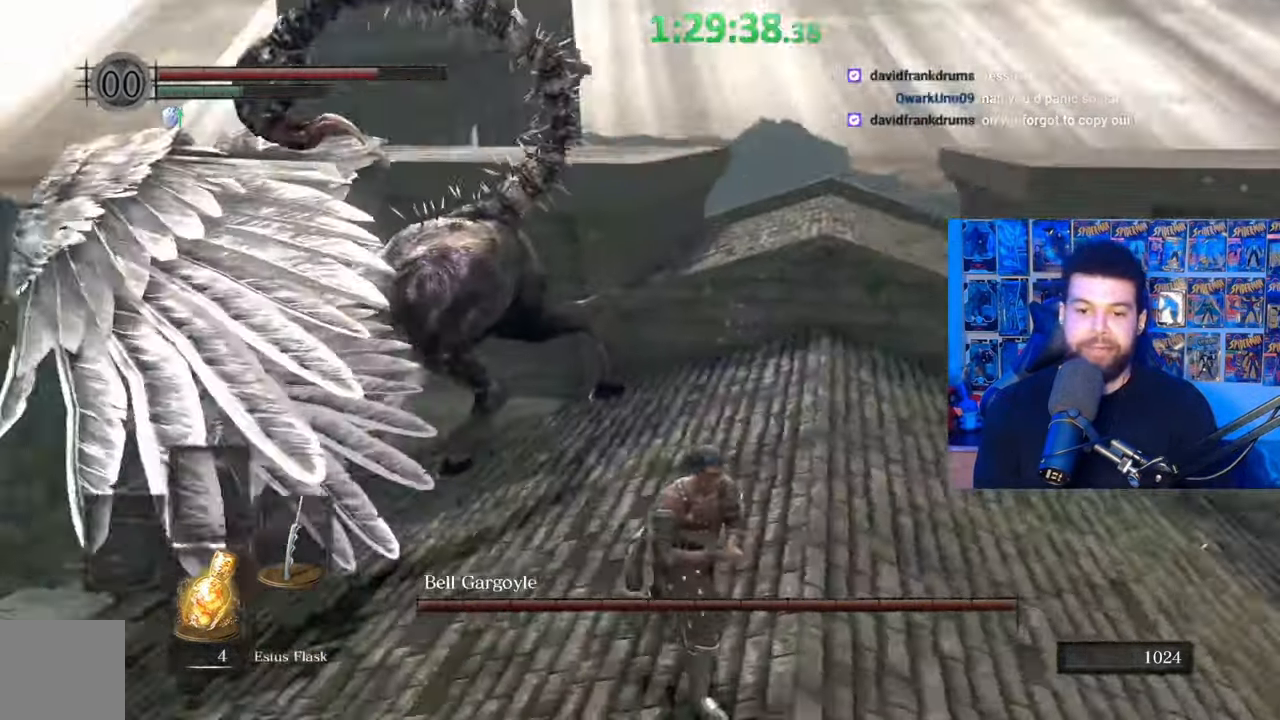
{"buttons": [], "left_stick": "down-right", "right_stick": "center", "events": [[117, "right_stick", "center"], [317, "B", "up"]]}
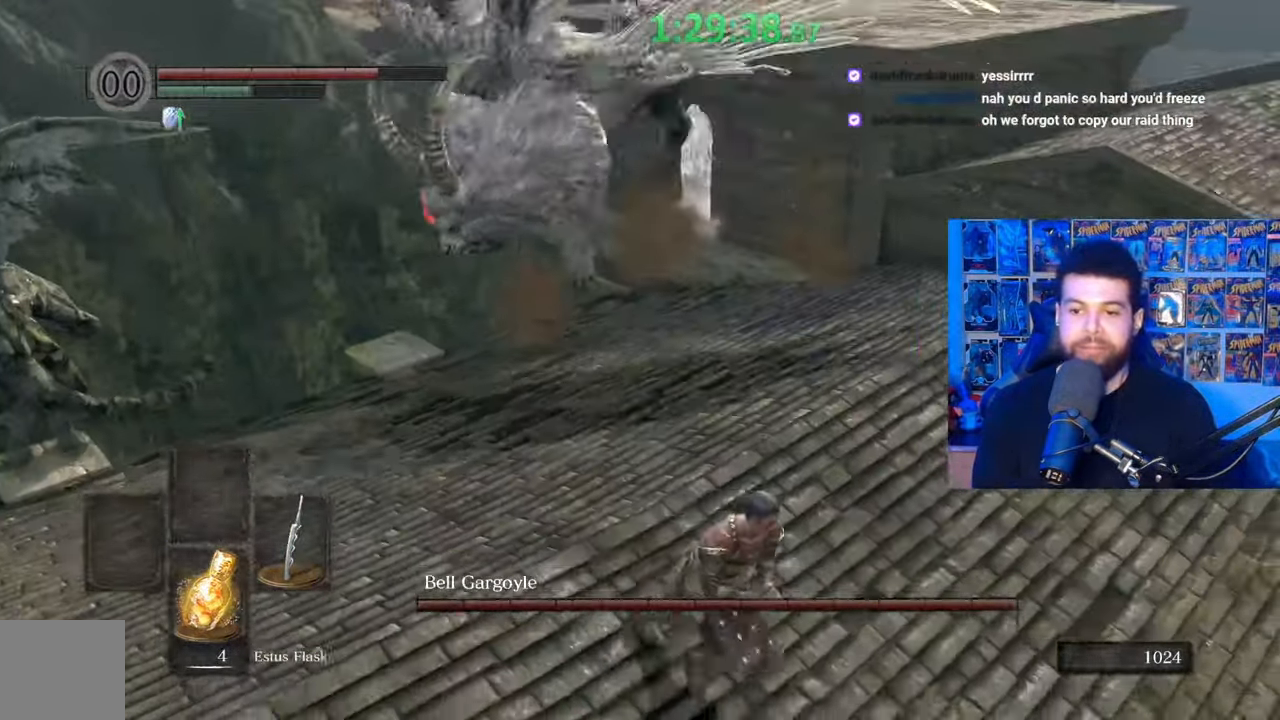
{"buttons": [], "left_stick": "center", "right_stick": "center", "events": [[17, "right_stick", "left"], [250, "right_stick", "center"], [400, "left_stick", "center"]]}
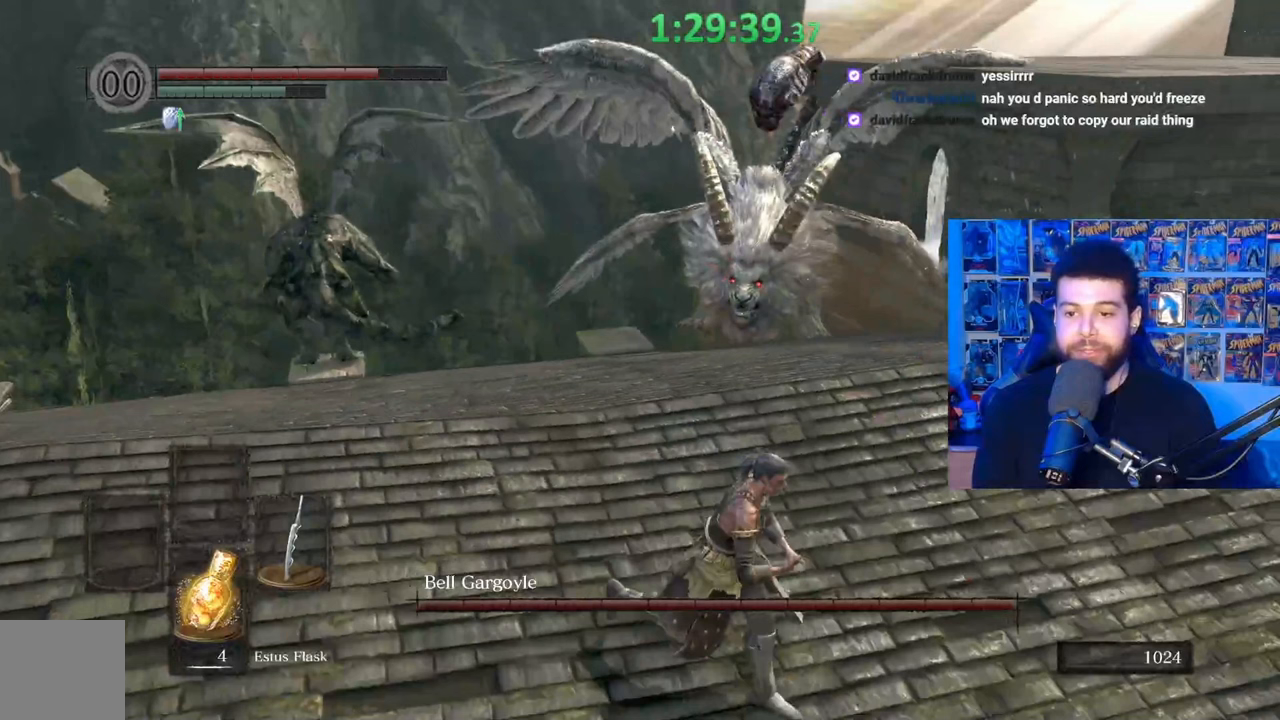
{"buttons": [], "left_stick": "center", "right_stick": "center", "events": []}
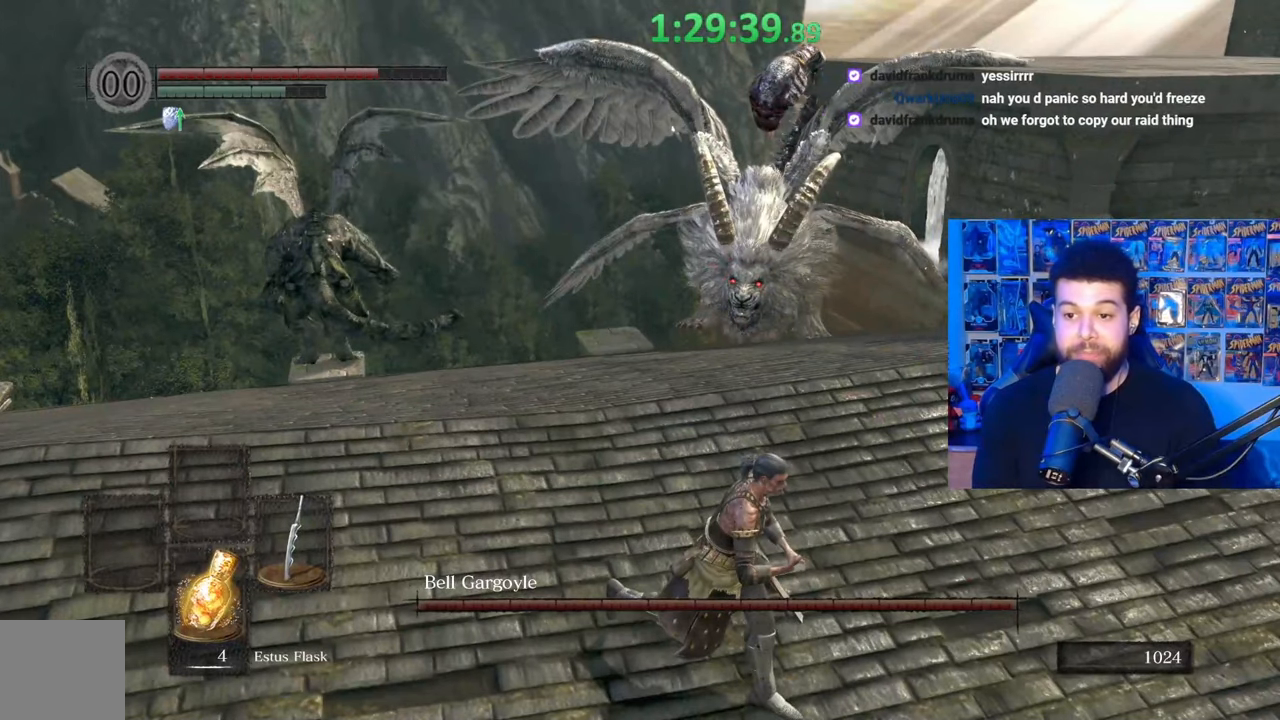
{"buttons": [], "left_stick": "down-right", "right_stick": "center", "events": [[17, "left_stick", "down"], [350, "left_stick", "down-right"]]}
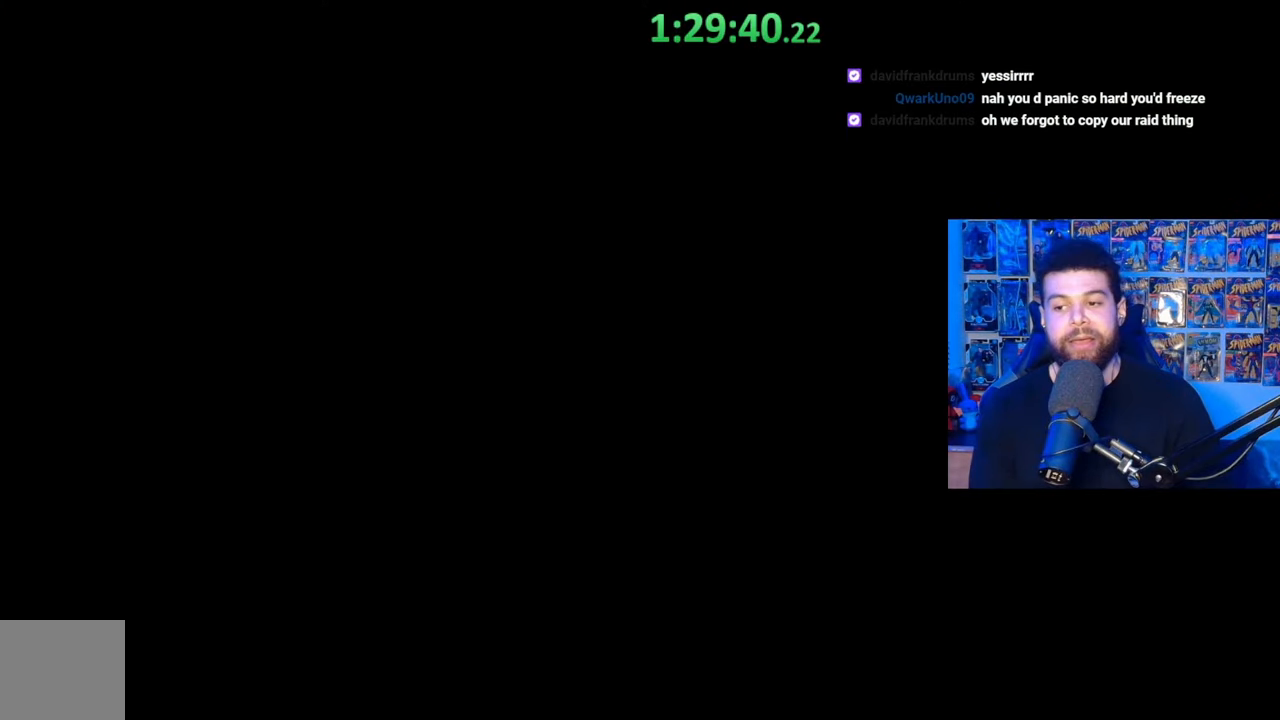
{"buttons": [], "left_stick": "center", "right_stick": "center", "events": [[317, "left_stick", "center"]]}